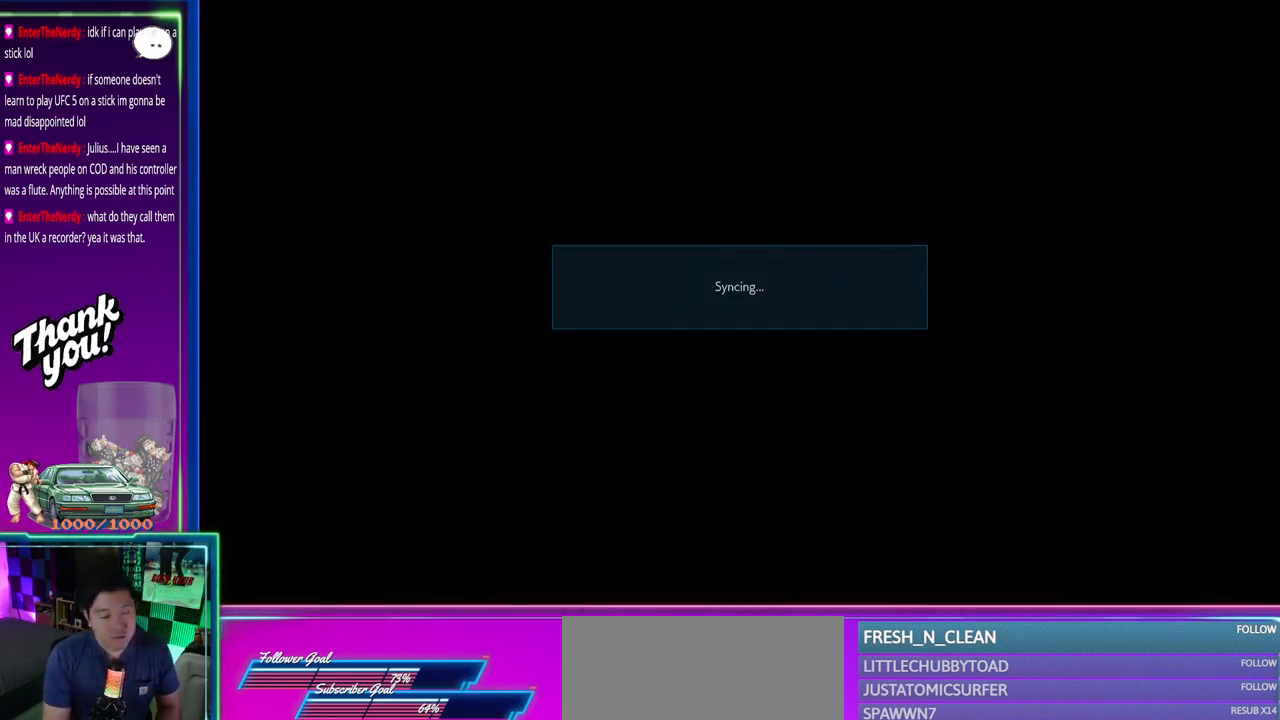
Gameplay with a controller (arcade stick); each line is a JSON object with the inputs held at the frame after it (dt_ms = milliseconds from this image to that frame). "events" lists button and stick changes between this image and that frame as [ms after this image, input, new state], when the widget could be followed in between. Not read: L3 R3.
{"dt_ms": 500, "buttons": [], "left_stick": "center", "events": [[317, "CROSS", "down"], [400, "CROSS", "up"]]}
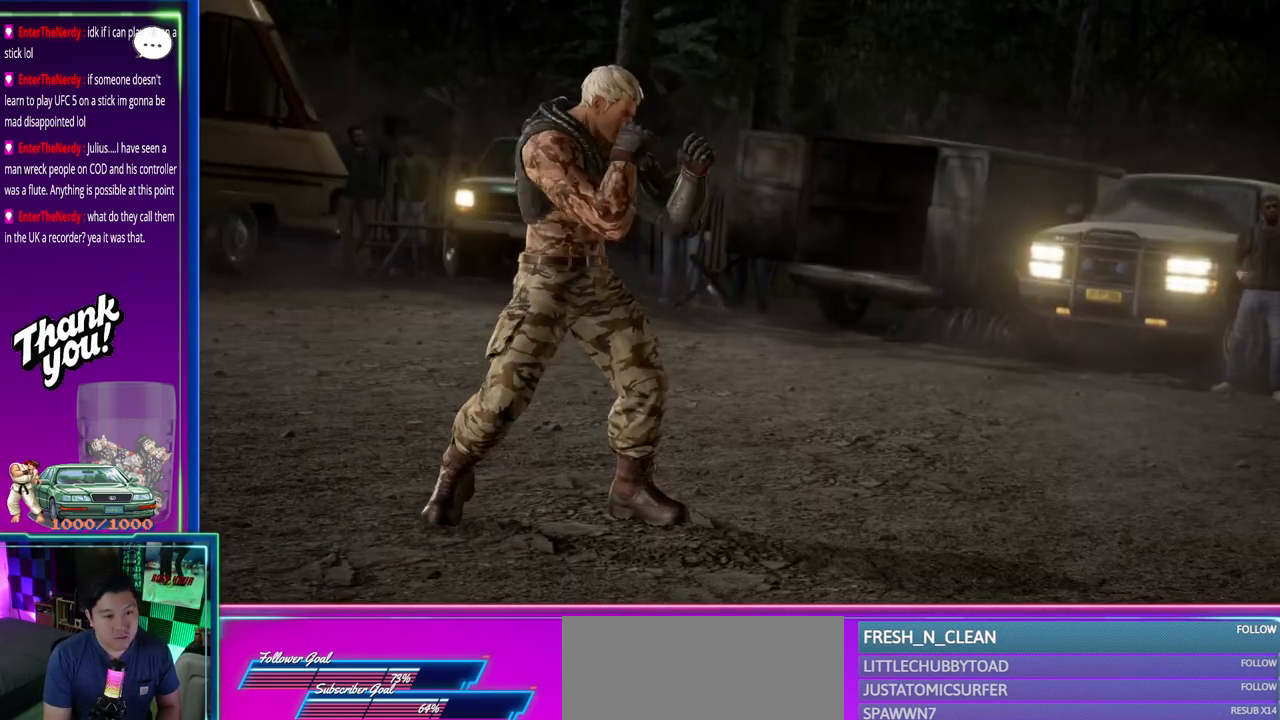
{"dt_ms": 500, "buttons": ["CROSS"], "left_stick": "center", "events": [[250, "CROSS", "down"], [350, "CROSS", "up"], [467, "CROSS", "down"]]}
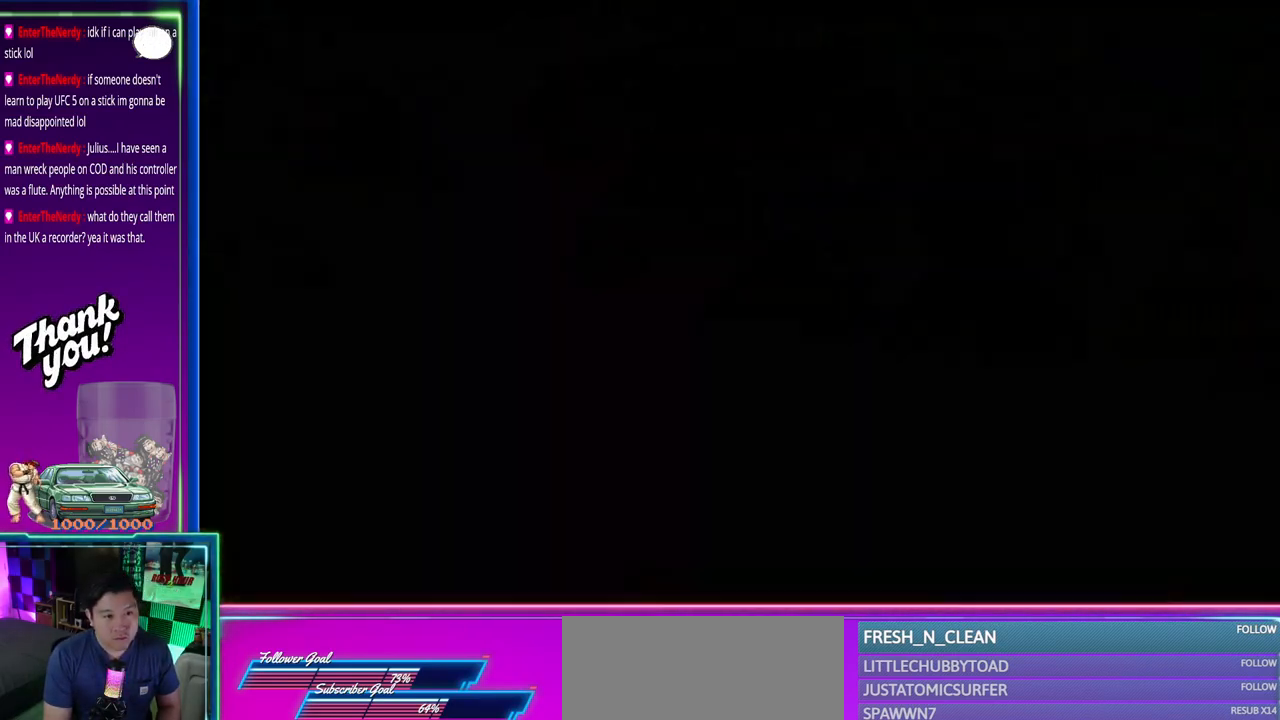
{"dt_ms": 500, "buttons": [], "left_stick": "center", "events": [[33, "CROSS", "up"], [133, "CROSS", "down"], [183, "CROSS", "up"], [300, "CROSS", "down"], [367, "CROSS", "up"]]}
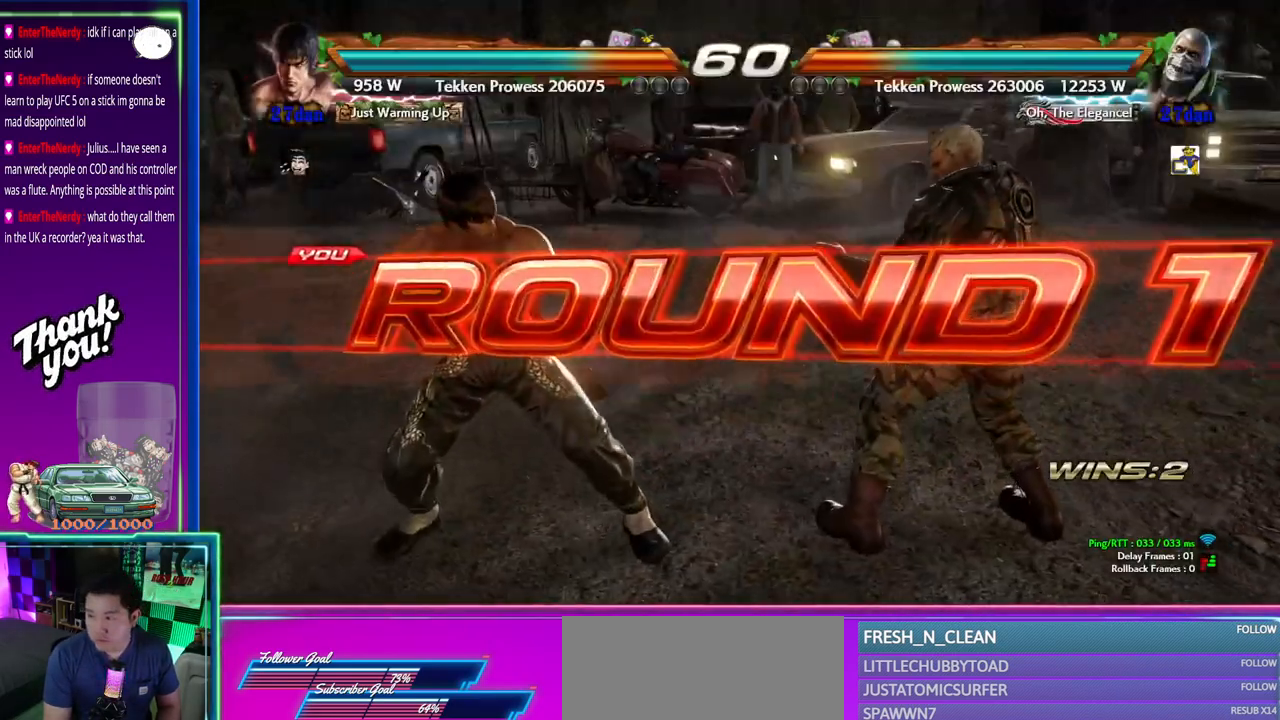
{"dt_ms": 500, "buttons": [], "left_stick": "center", "events": []}
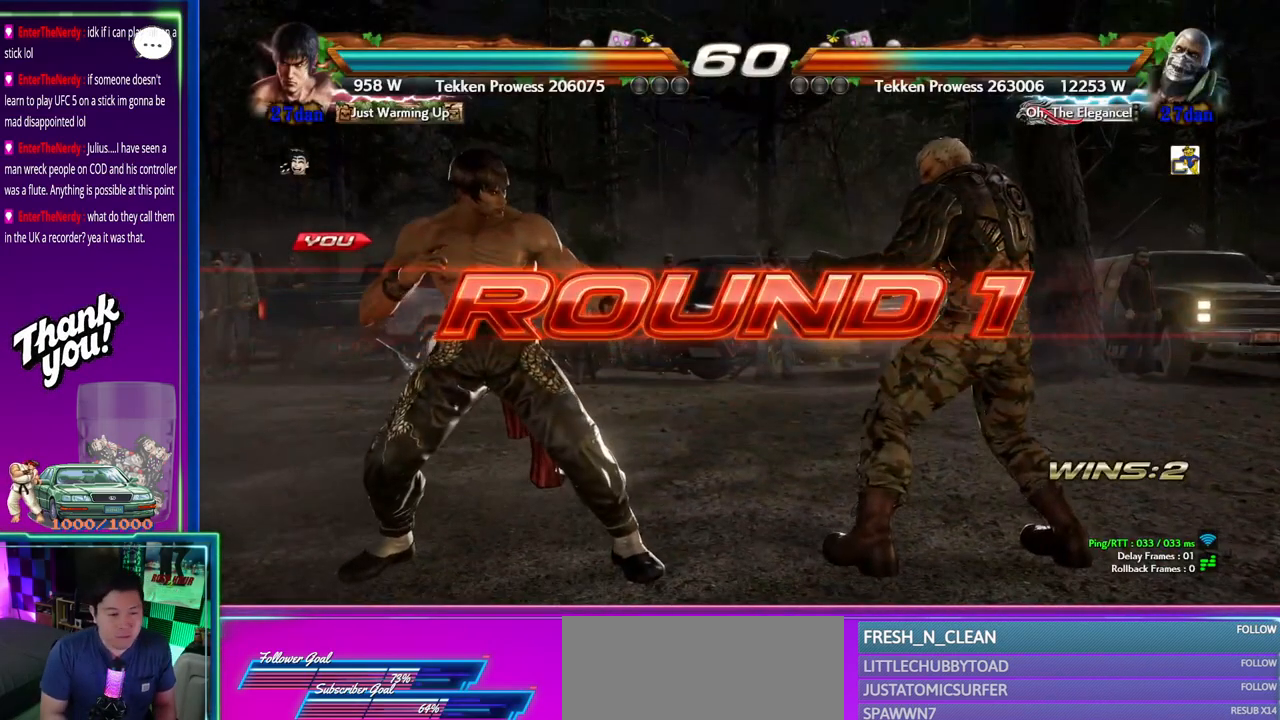
{"dt_ms": 500, "buttons": [], "left_stick": "center", "events": [[83, "L1", "down"], [100, "L1", "up"]]}
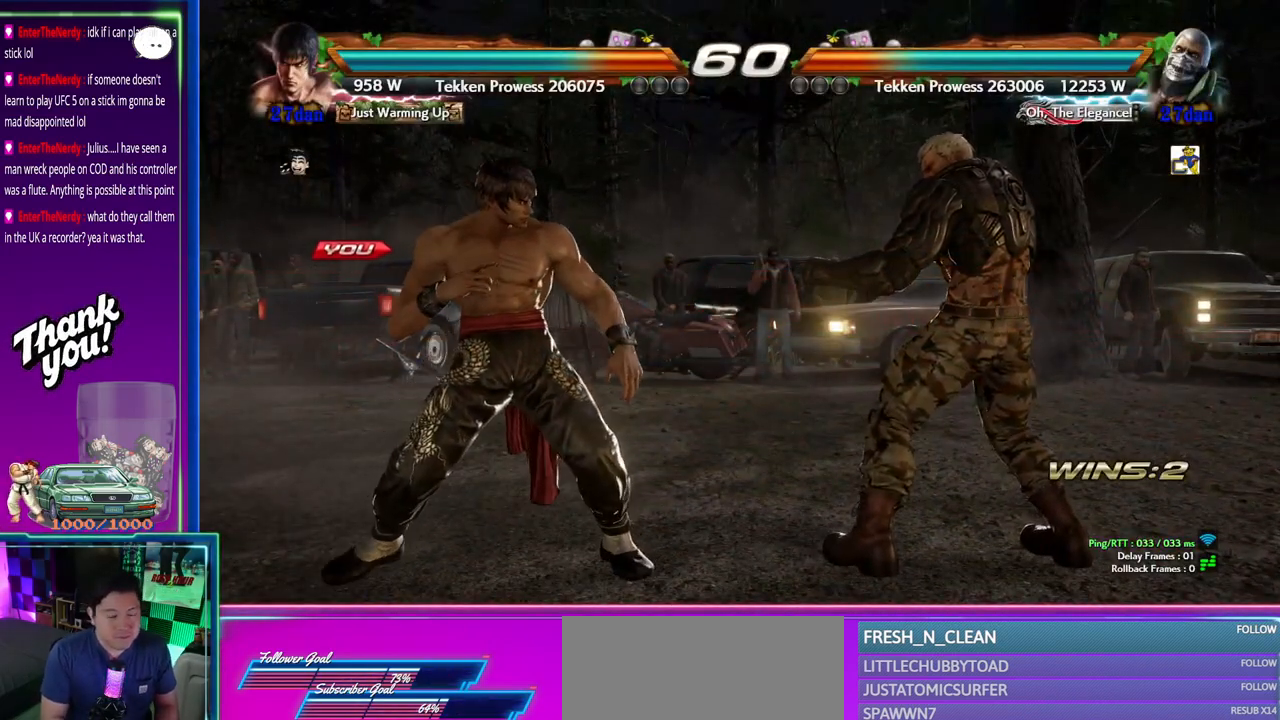
{"dt_ms": 500, "buttons": [], "left_stick": "center", "events": []}
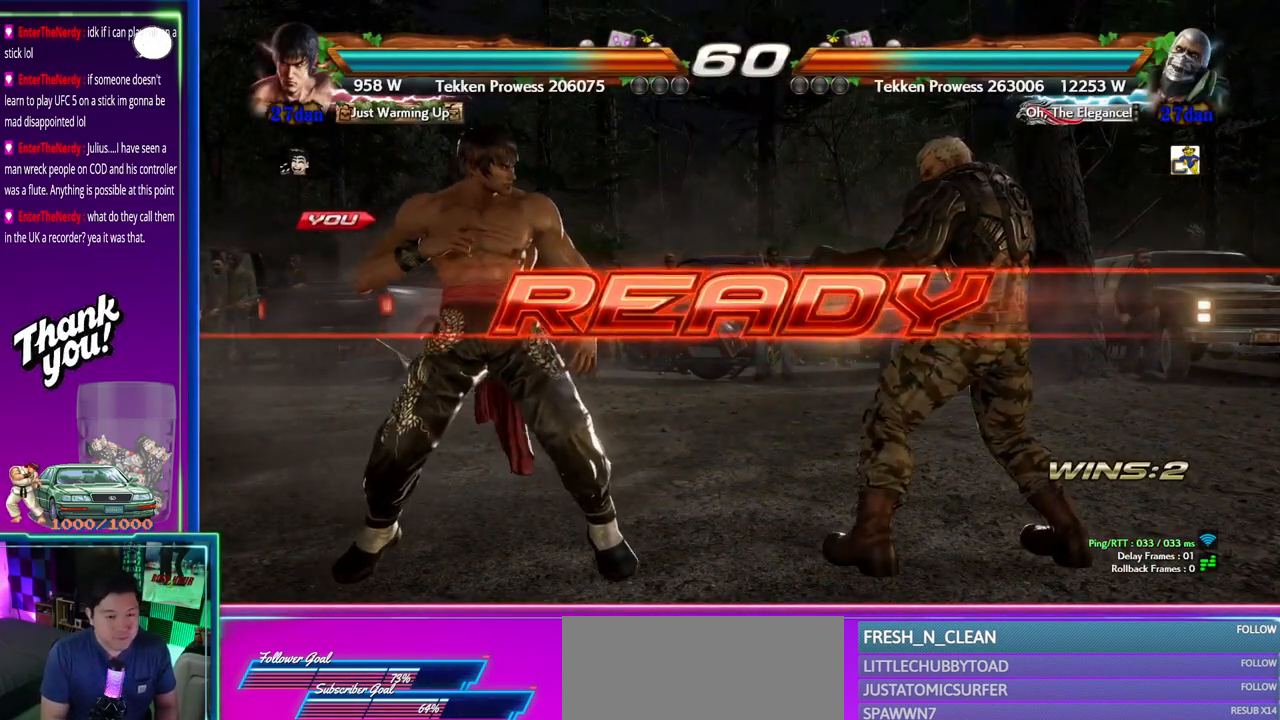
{"dt_ms": 500, "buttons": [], "left_stick": "center", "events": []}
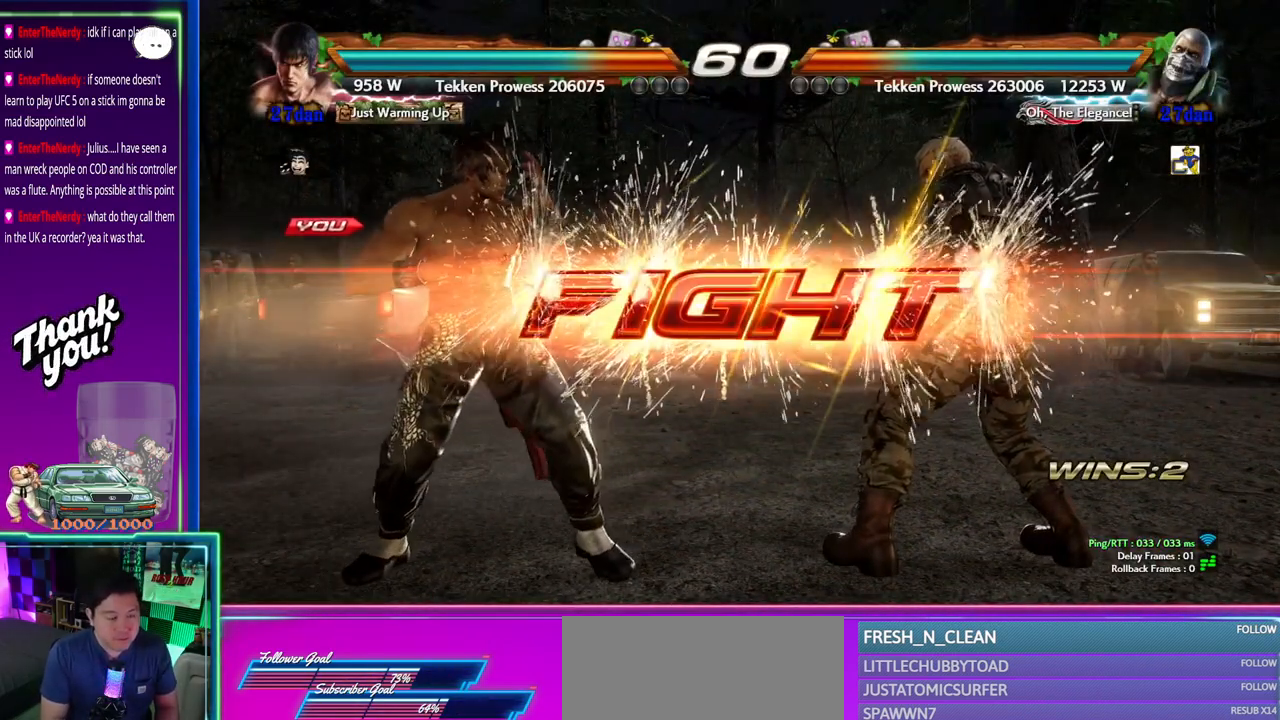
{"dt_ms": 500, "buttons": [], "left_stick": "center", "events": [[333, "CIRCLE", "down"], [417, "CIRCLE", "up"]]}
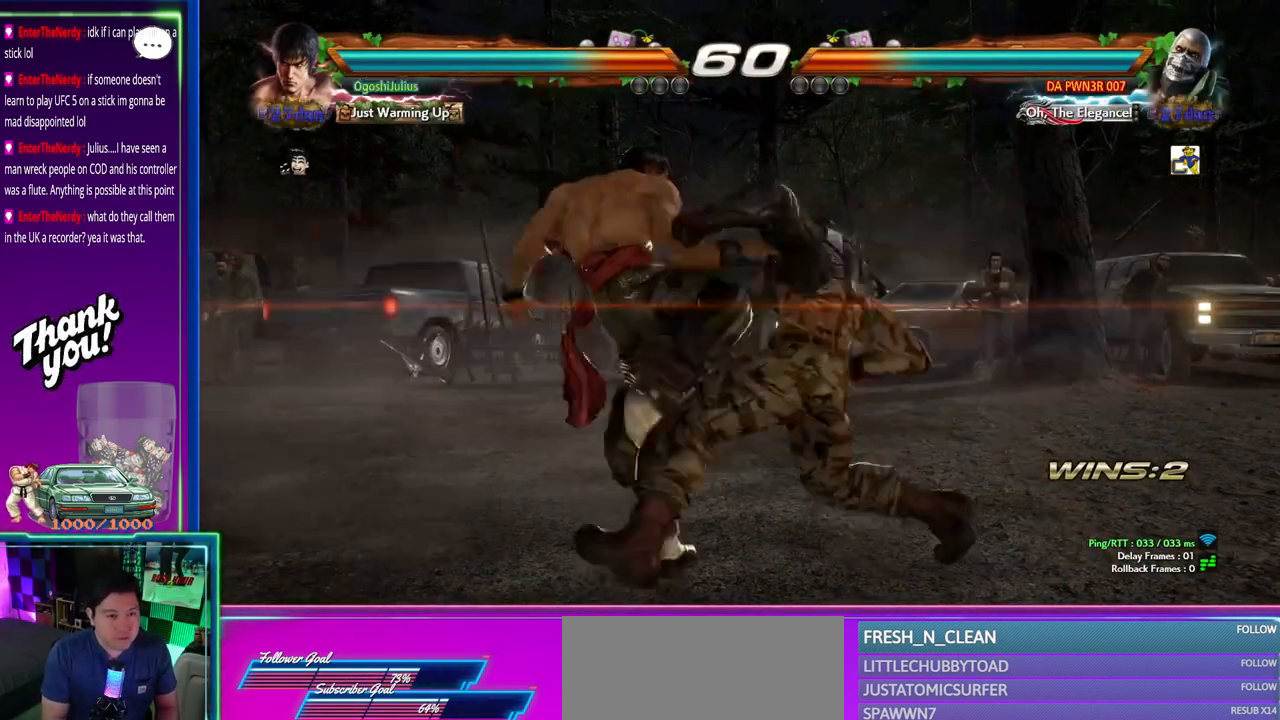
{"dt_ms": 1000, "buttons": [], "left_stick": "center"}